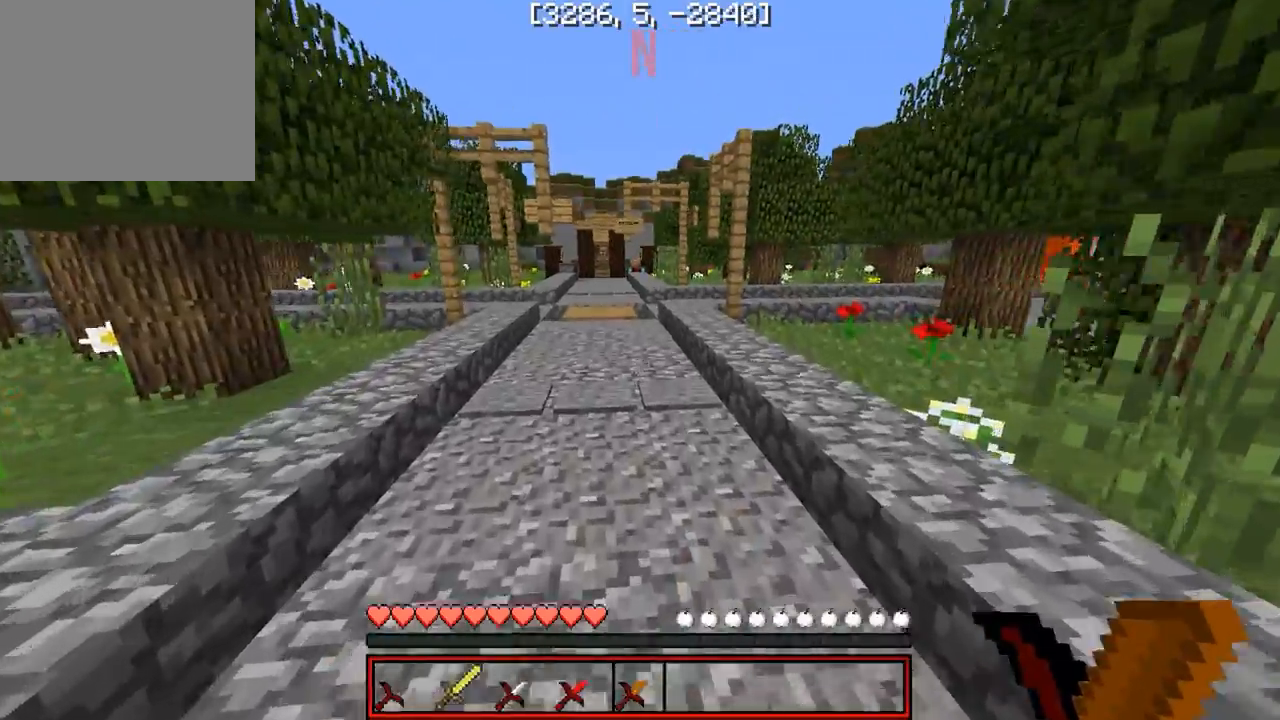
Gameplay with keyboard; each line is a JSON object with the keys held at the frame after it. "events" lists presses ("down") and releases ("up") of "a", "d", "s" and "w" between this image and that frame as [ms after this image, input, new state], when the widget could be followed in between. No other keys are recorded. Mouse input is not recorded.
{"keys": ["w"], "events": []}
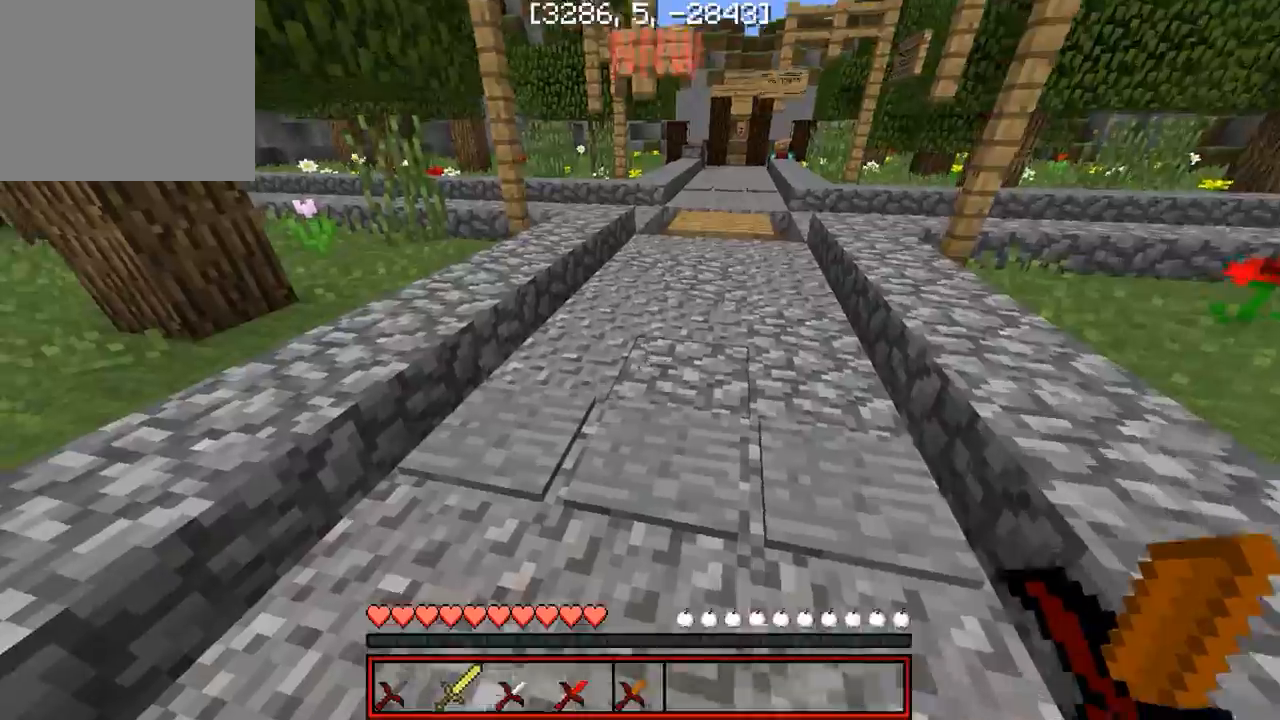
{"keys": ["w"], "events": [[33, "d", "down"], [200, "d", "up"]]}
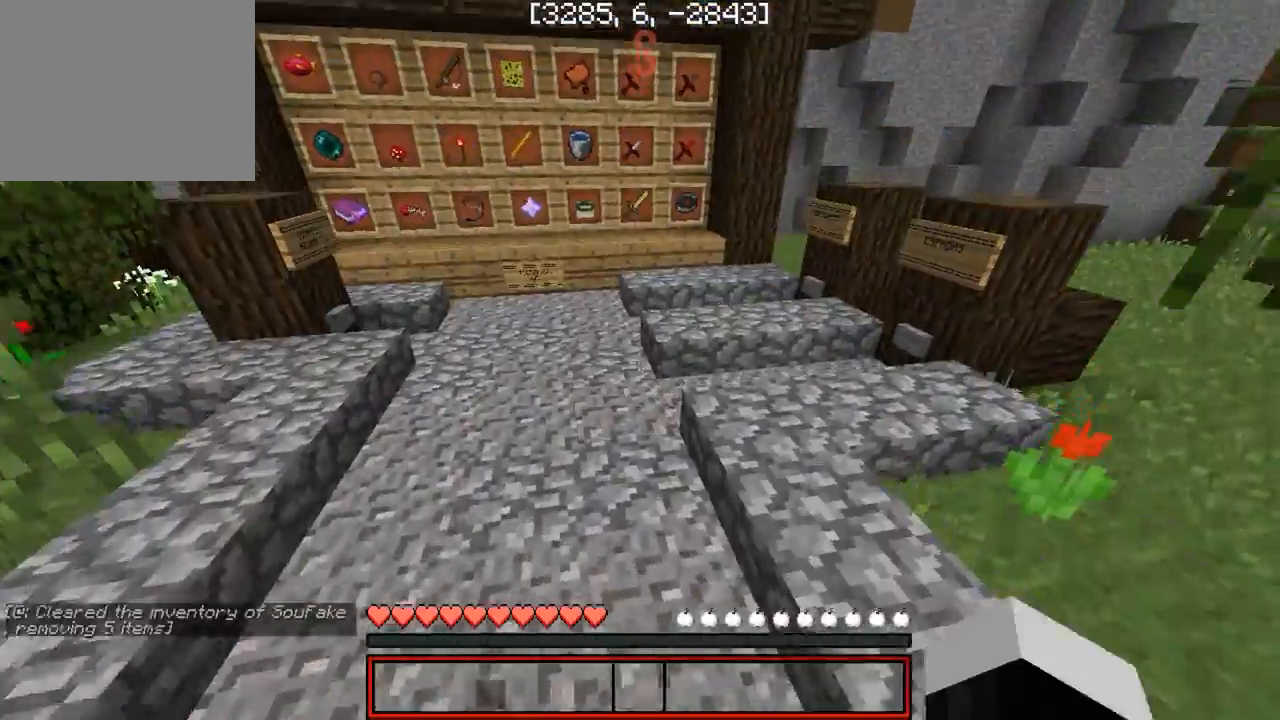
{"keys": ["w"], "events": []}
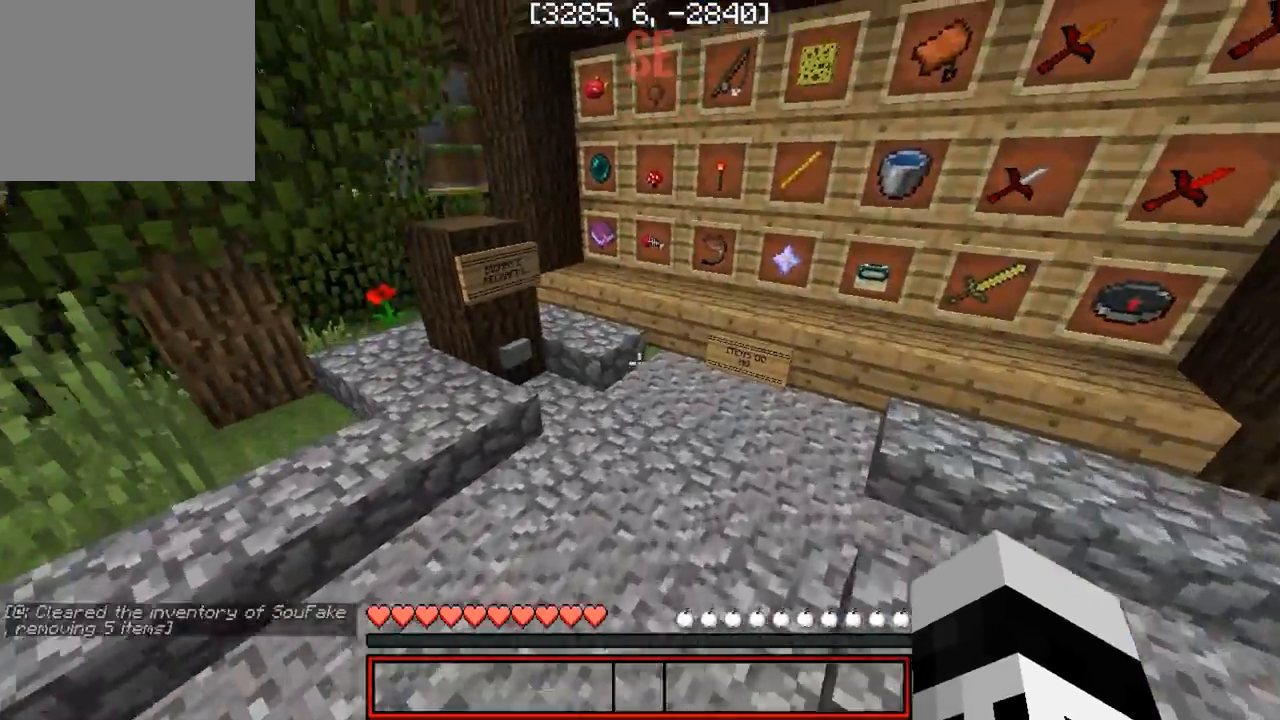
{"keys": [], "events": [[183, "w", "up"]]}
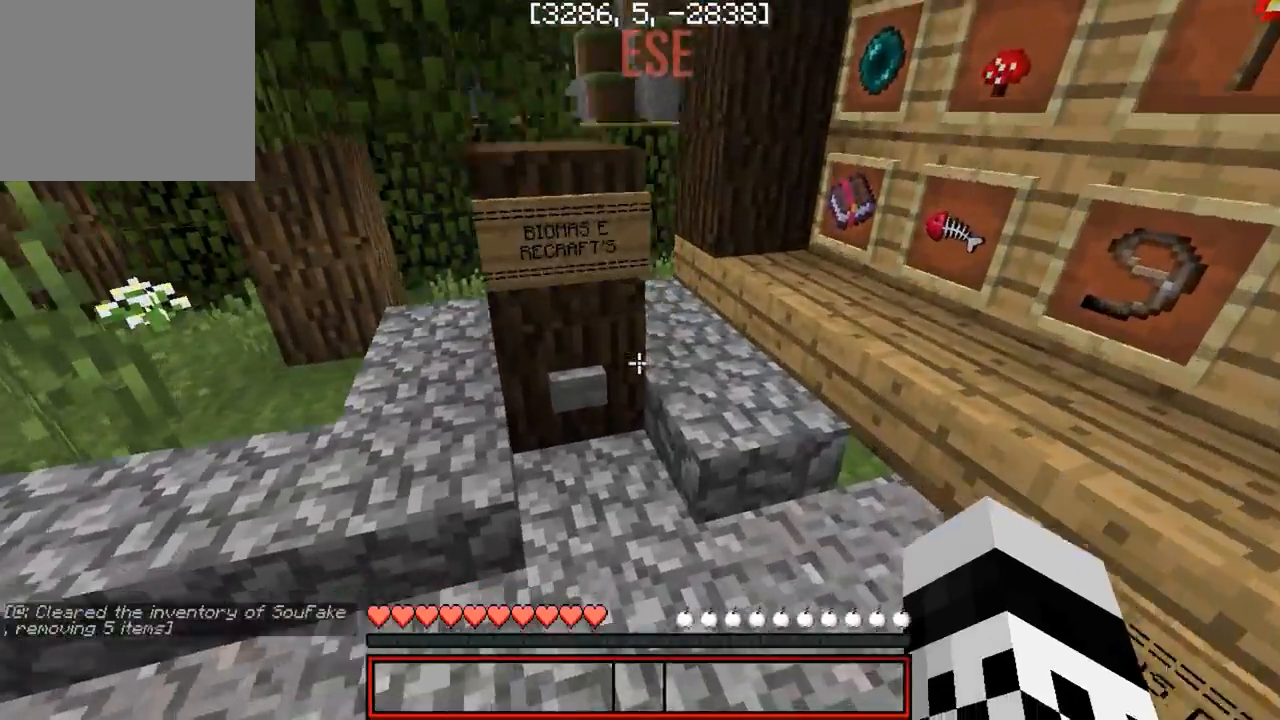
{"keys": [], "events": [[50, "a", "down"], [267, "a", "up"]]}
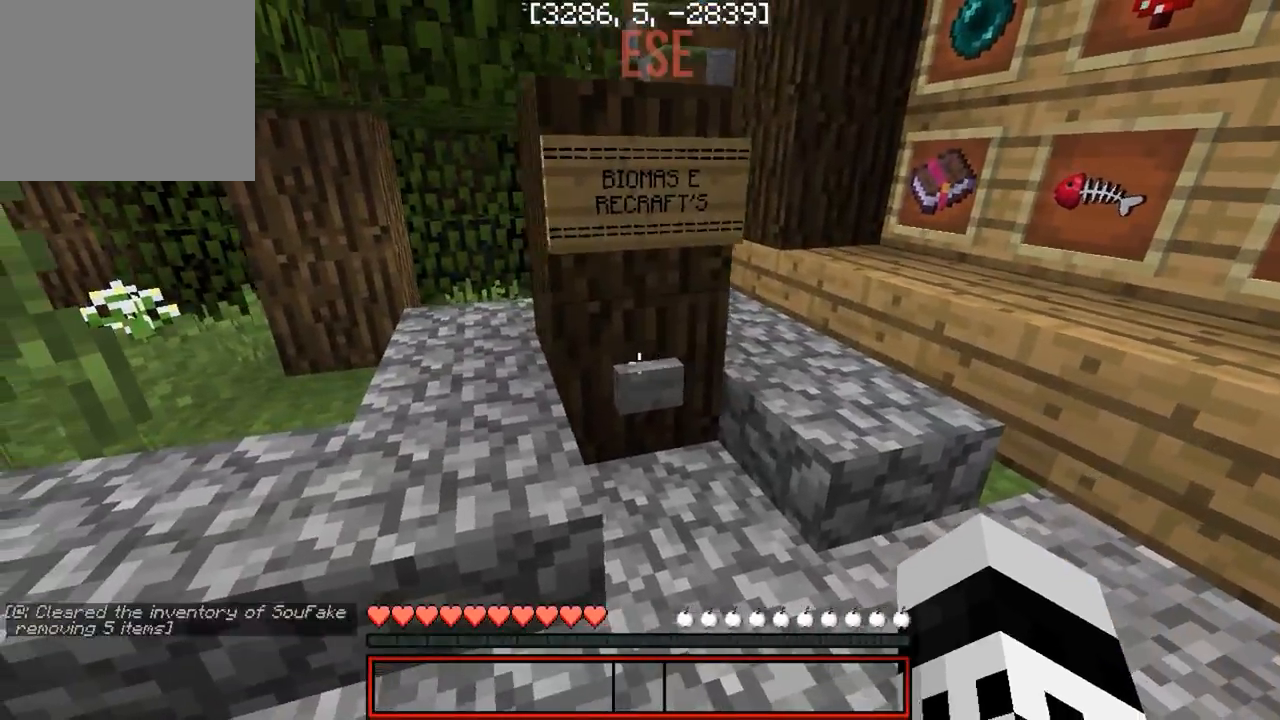
{"keys": [], "events": [[117, "d", "down"], [233, "d", "up"]]}
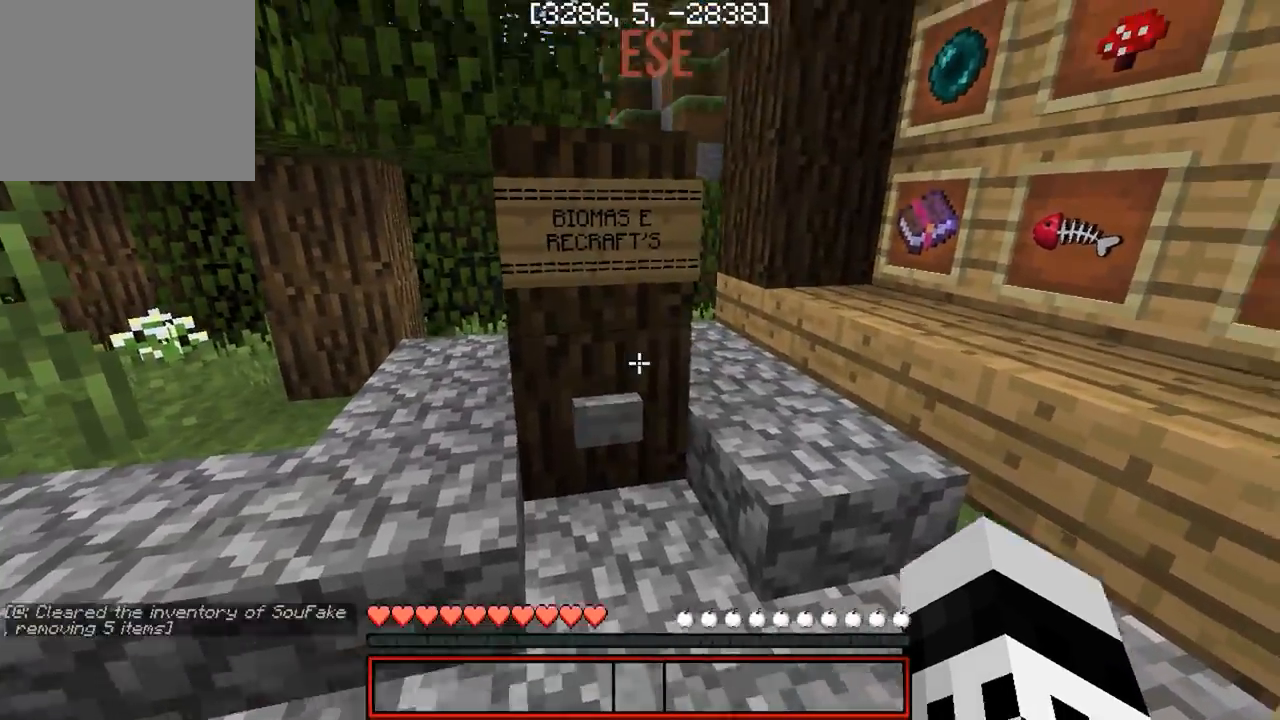
{"keys": [], "events": []}
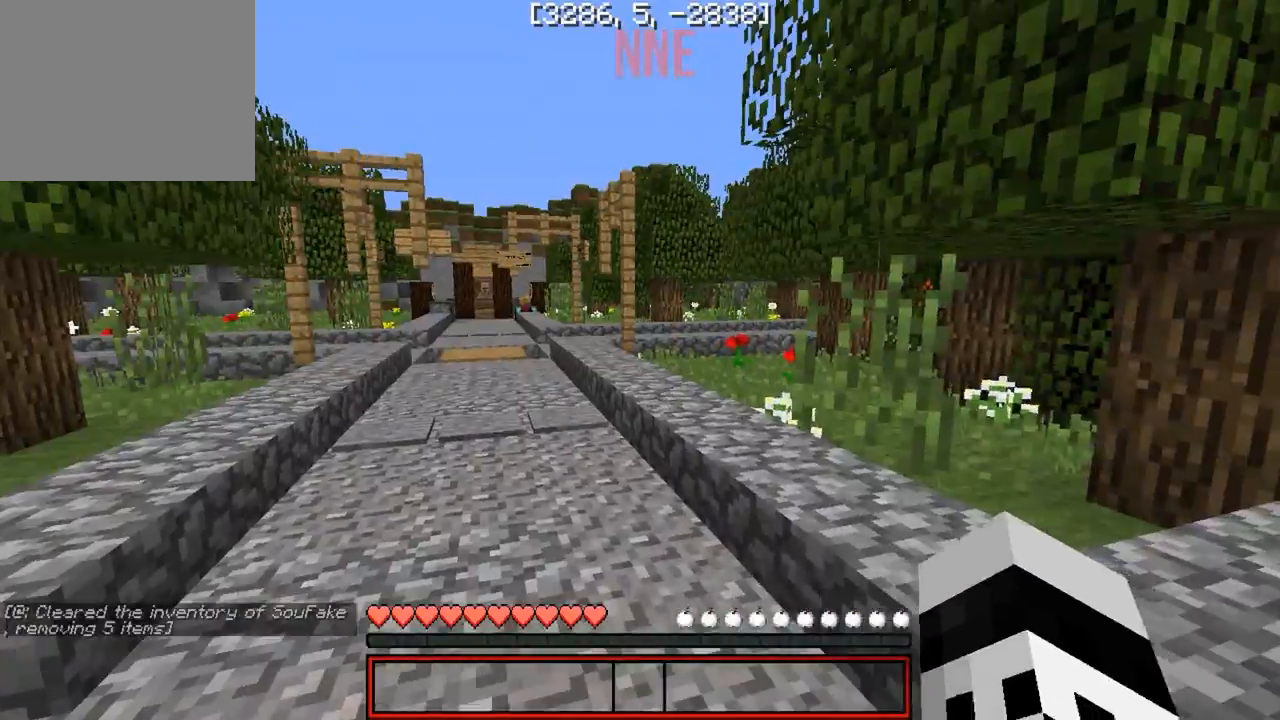
{"keys": [], "events": [[67, "w", "down"], [167, "w", "up"]]}
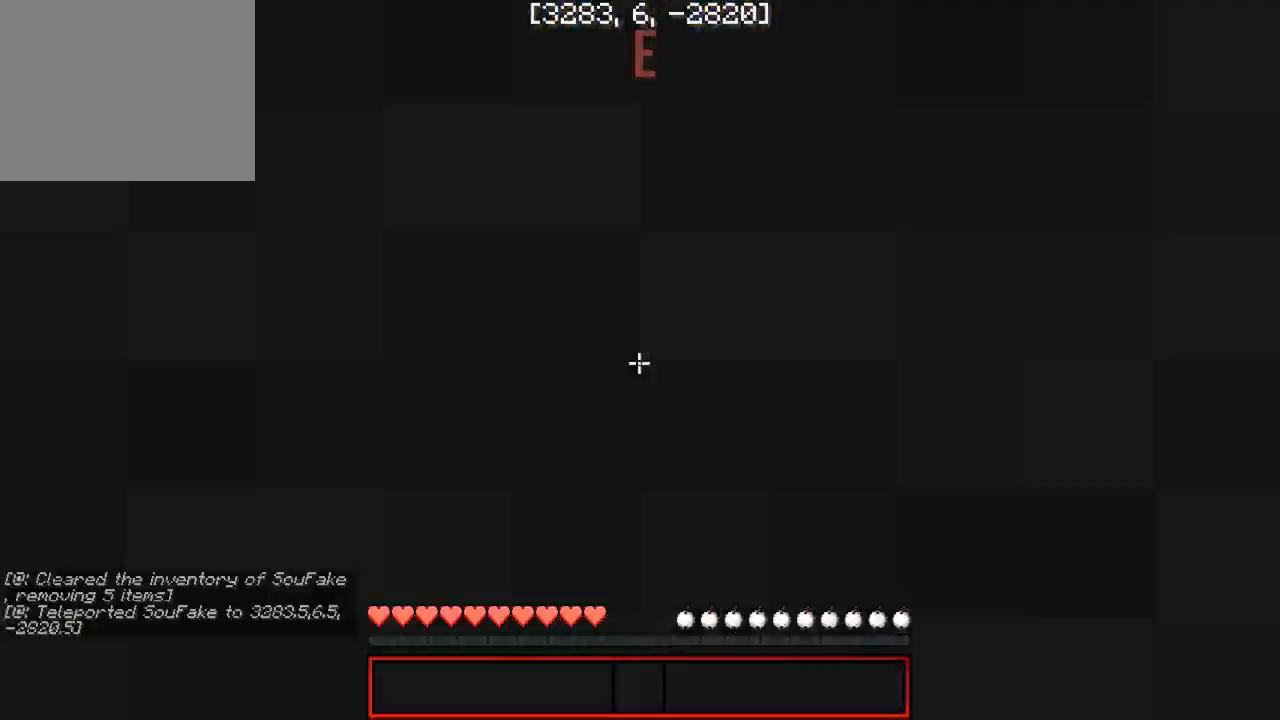
{"keys": [], "events": []}
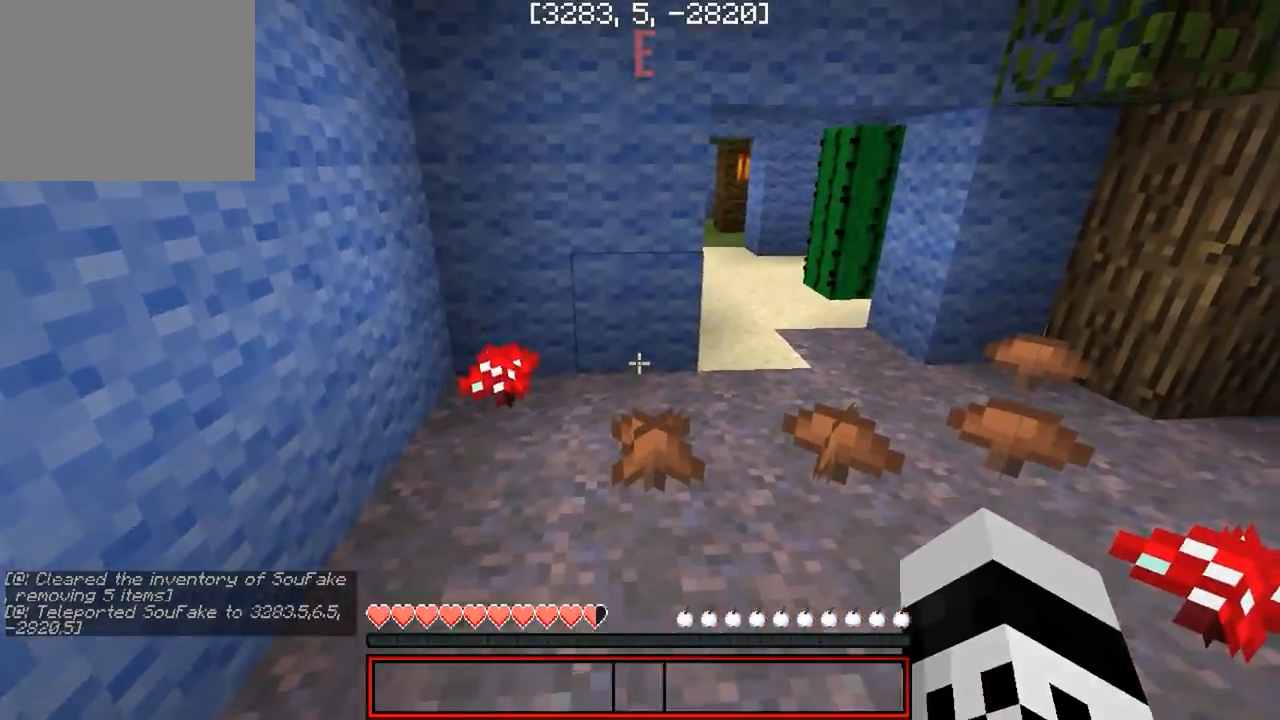
{"keys": ["a"], "events": [[233, "w", "down"], [467, "a", "down"], [467, "w", "up"]]}
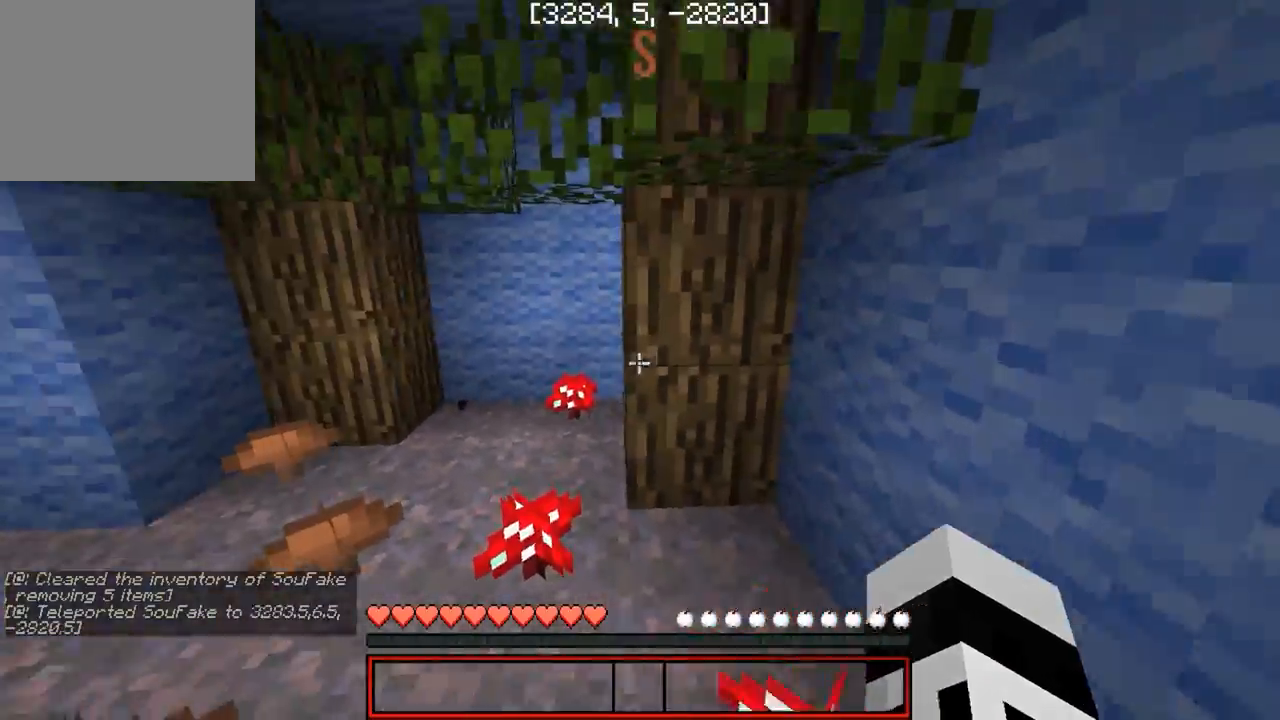
{"keys": ["s"], "events": [[383, "a", "up"], [500, "s", "down"]]}
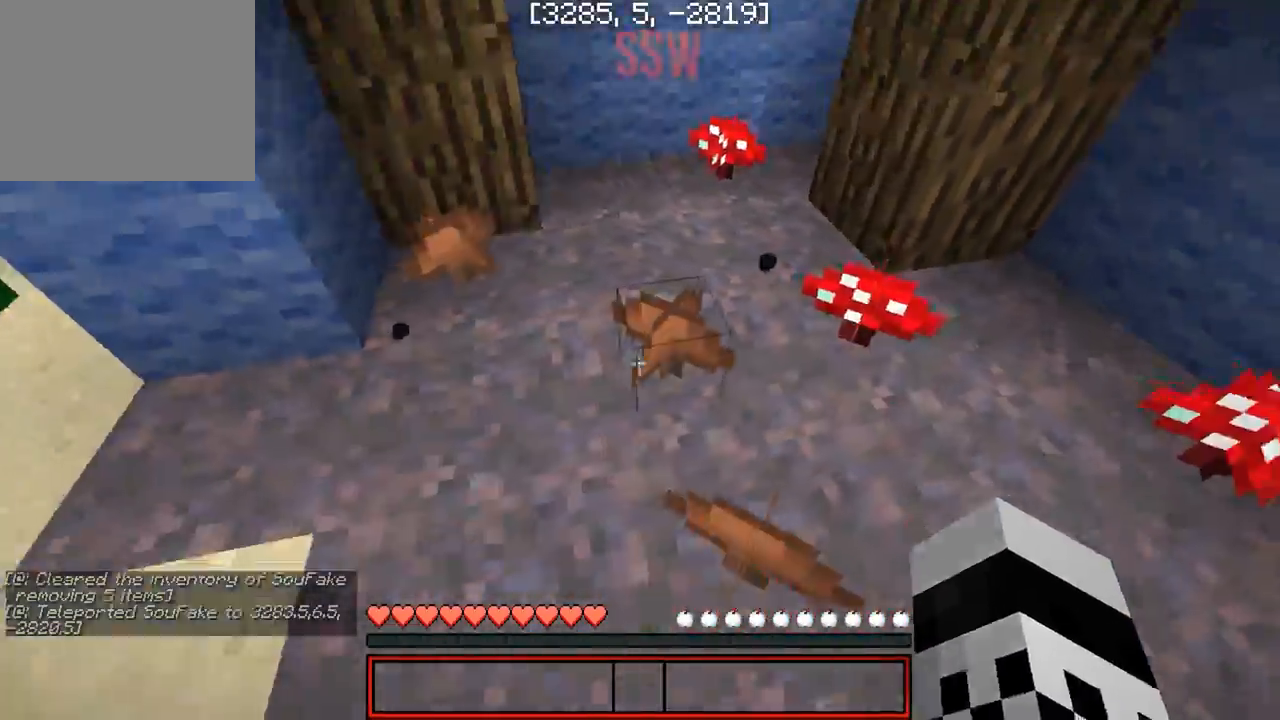
{"keys": ["s"], "events": []}
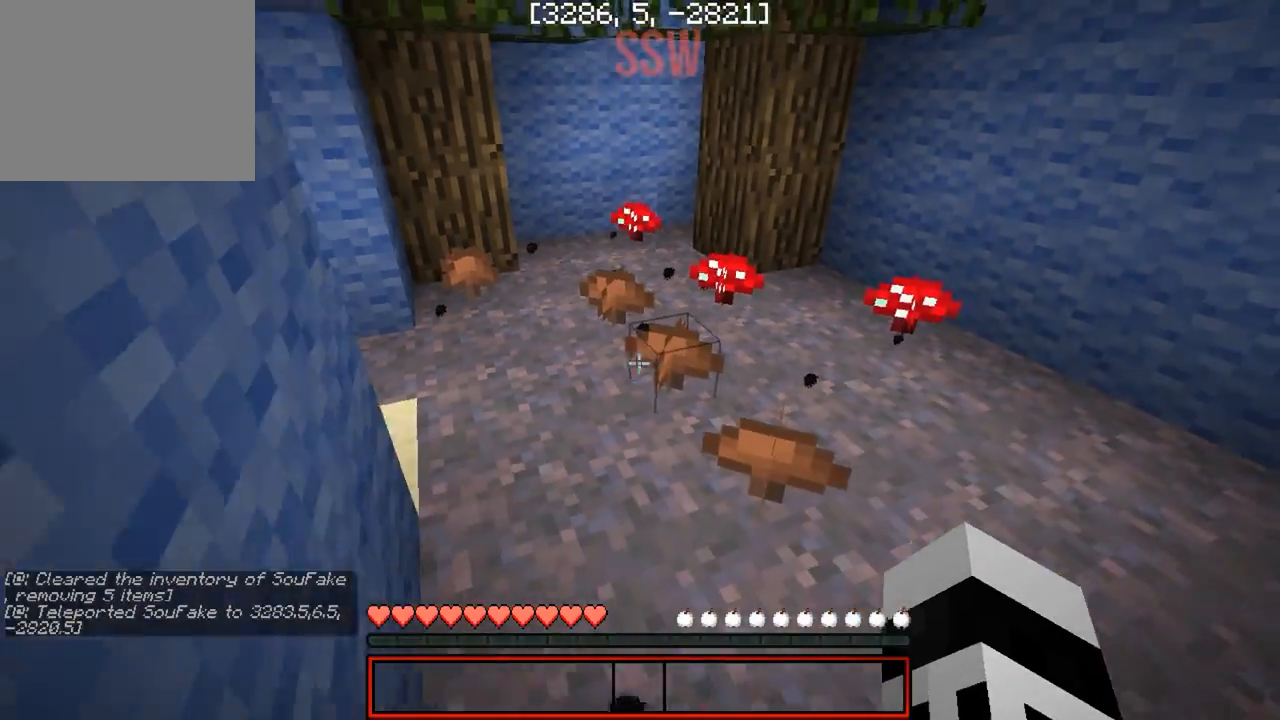
{"keys": ["w"], "events": [[183, "s", "up"], [500, "w", "down"]]}
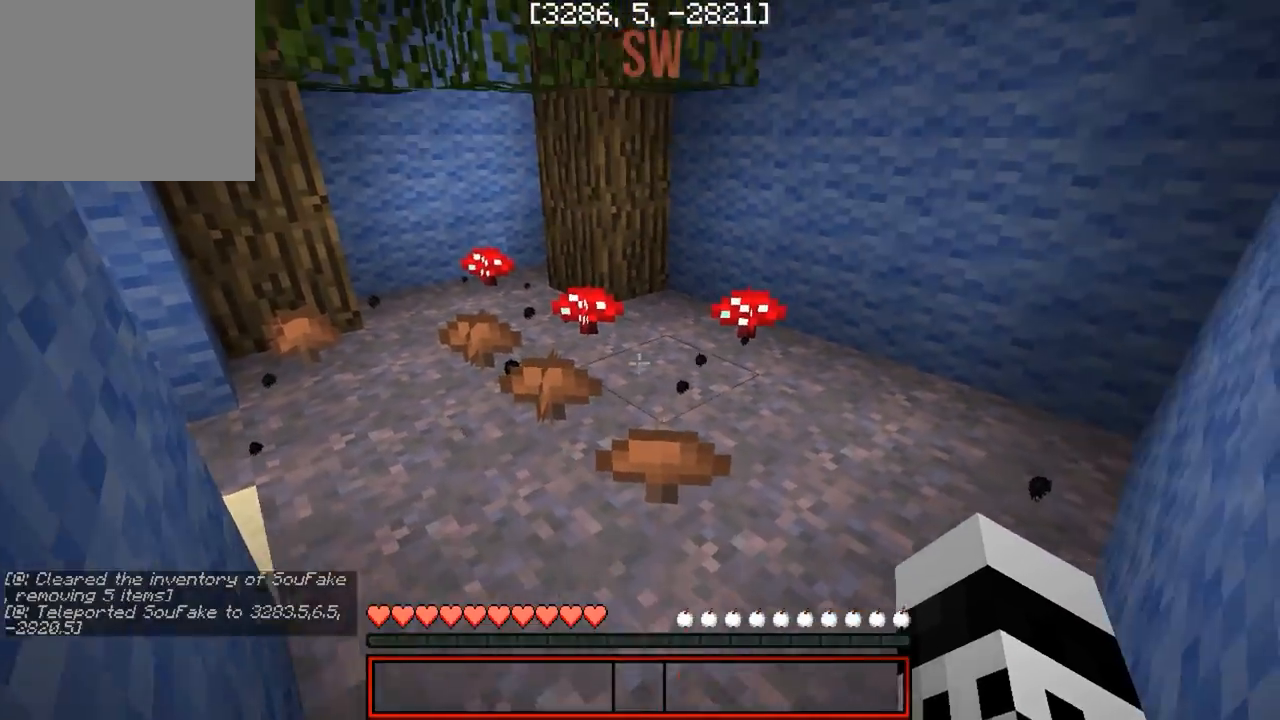
{"keys": ["w"], "events": [[233, "w", "up"], [417, "w", "down"]]}
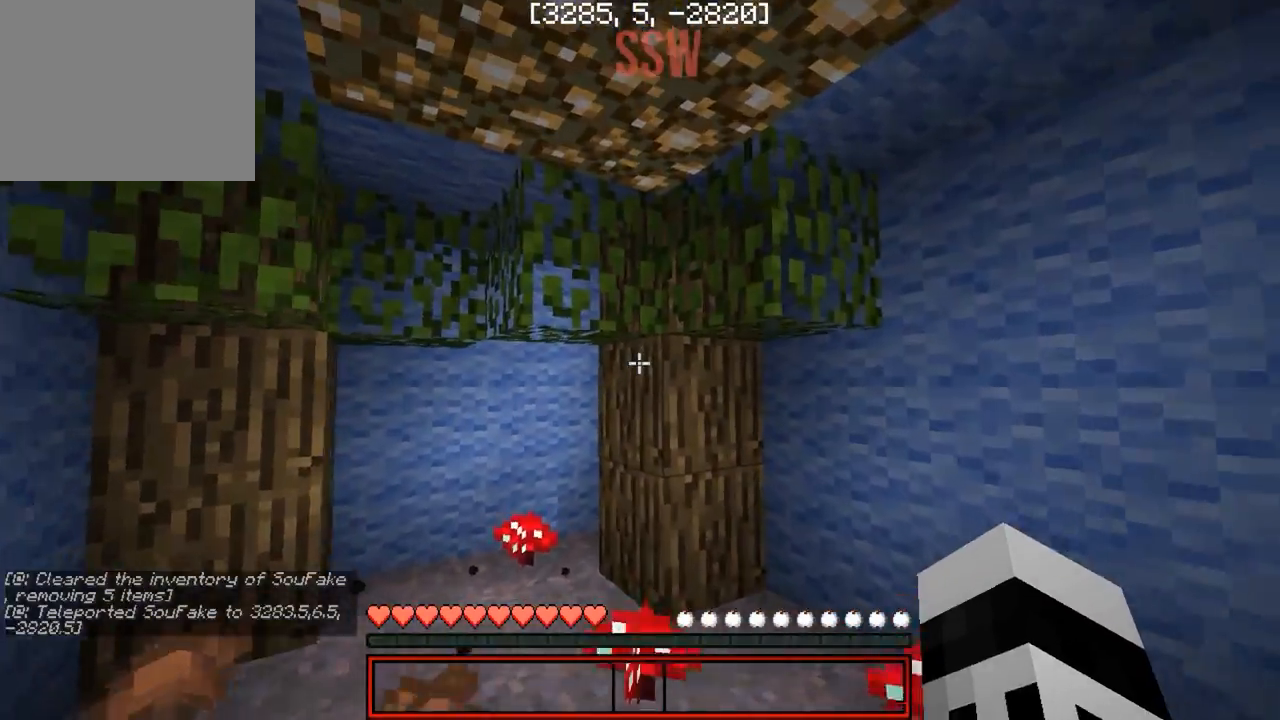
{"keys": ["w"], "events": [[100, "w", "up"], [300, "a", "down"], [317, "w", "down"], [500, "a", "up"]]}
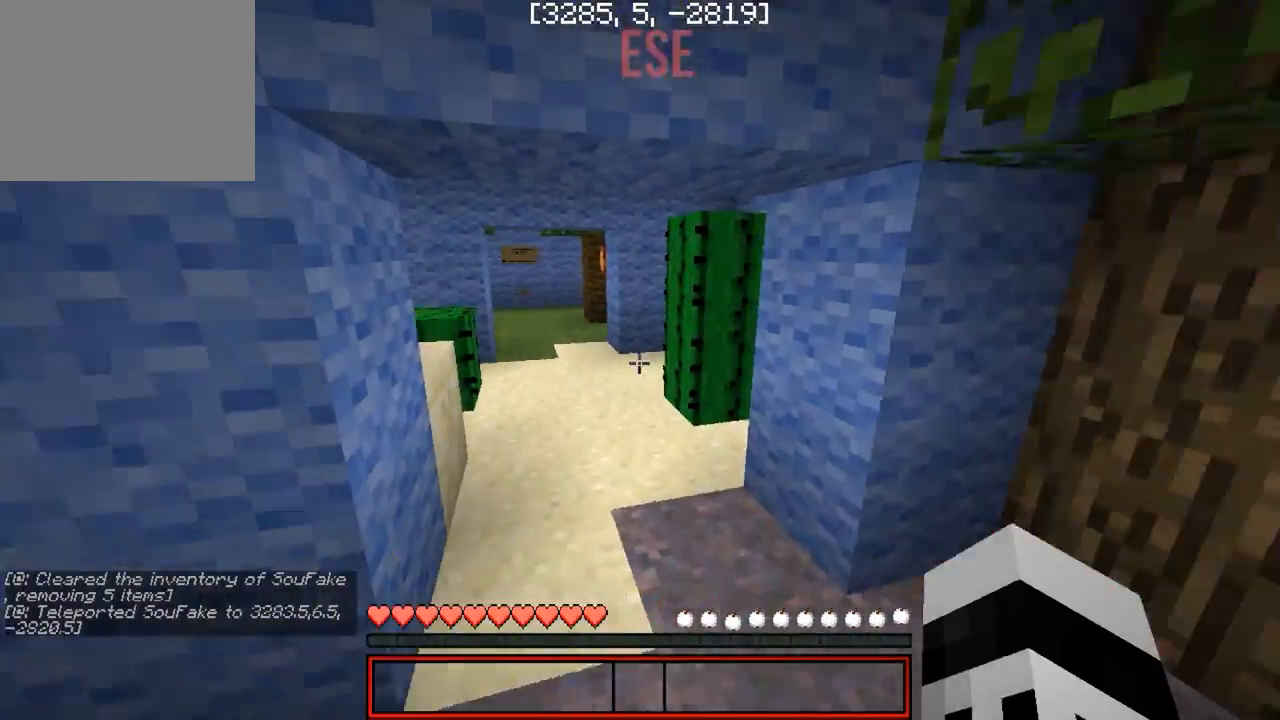
{"keys": ["w"], "events": [[267, "d", "down"], [467, "d", "up"]]}
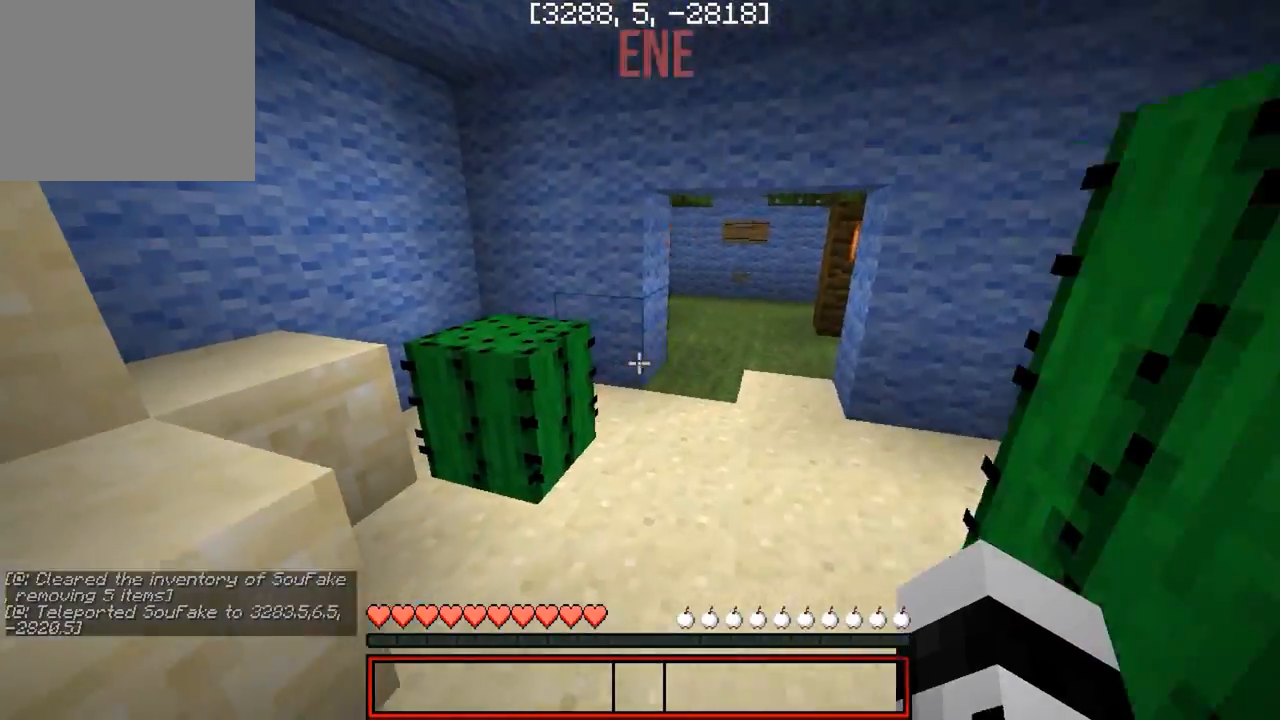
{"keys": ["a"], "events": [[50, "d", "down"], [200, "d", "up"], [267, "w", "up"], [417, "a", "down"]]}
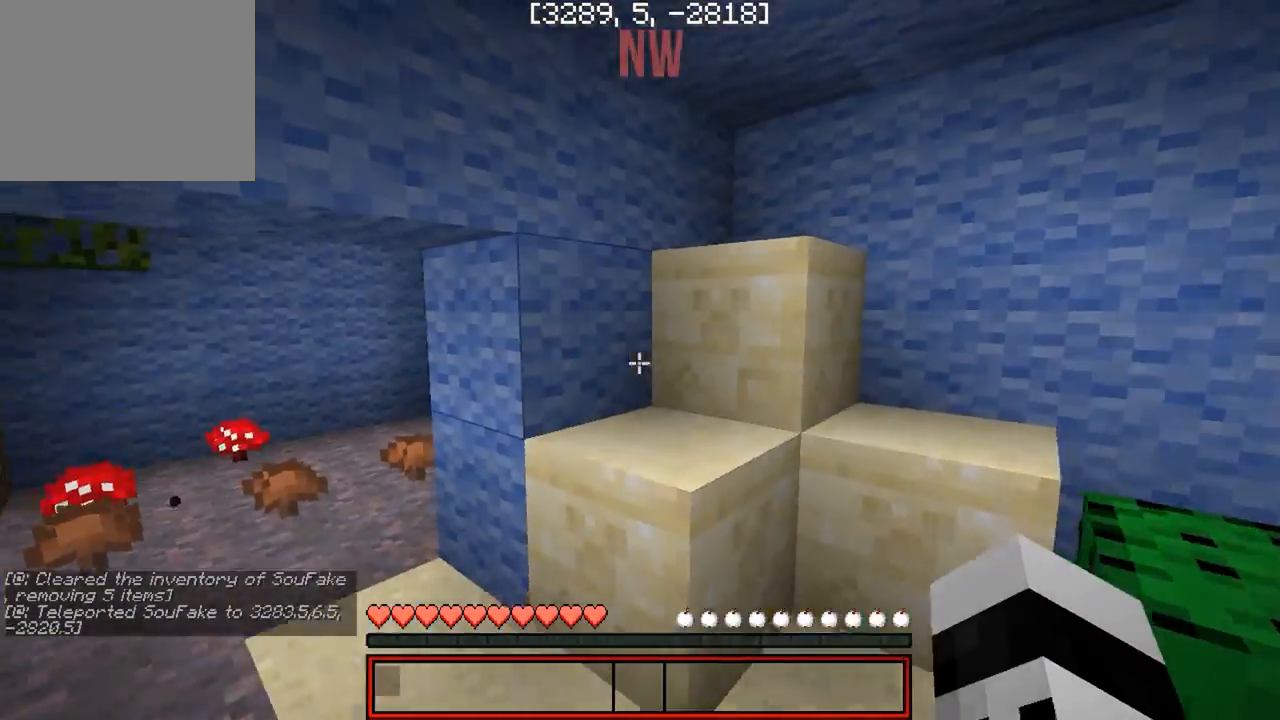
{"keys": [], "events": [[450, "a", "up"]]}
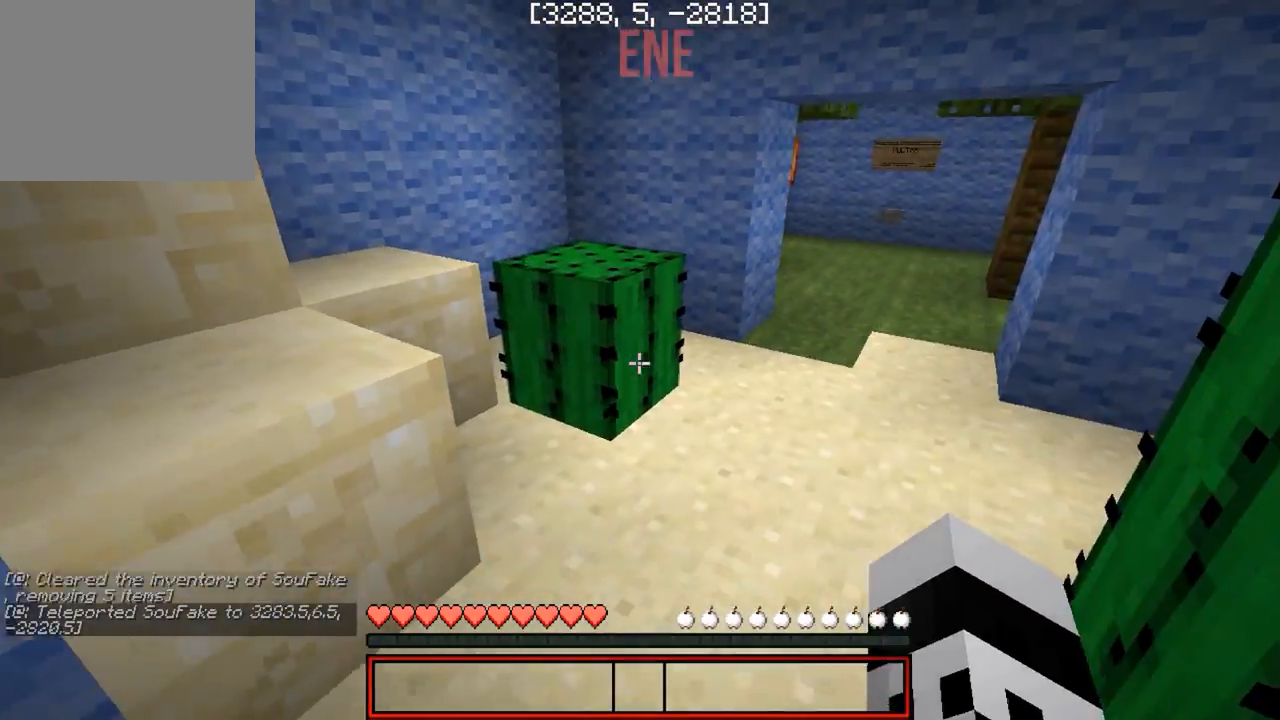
{"keys": [], "events": []}
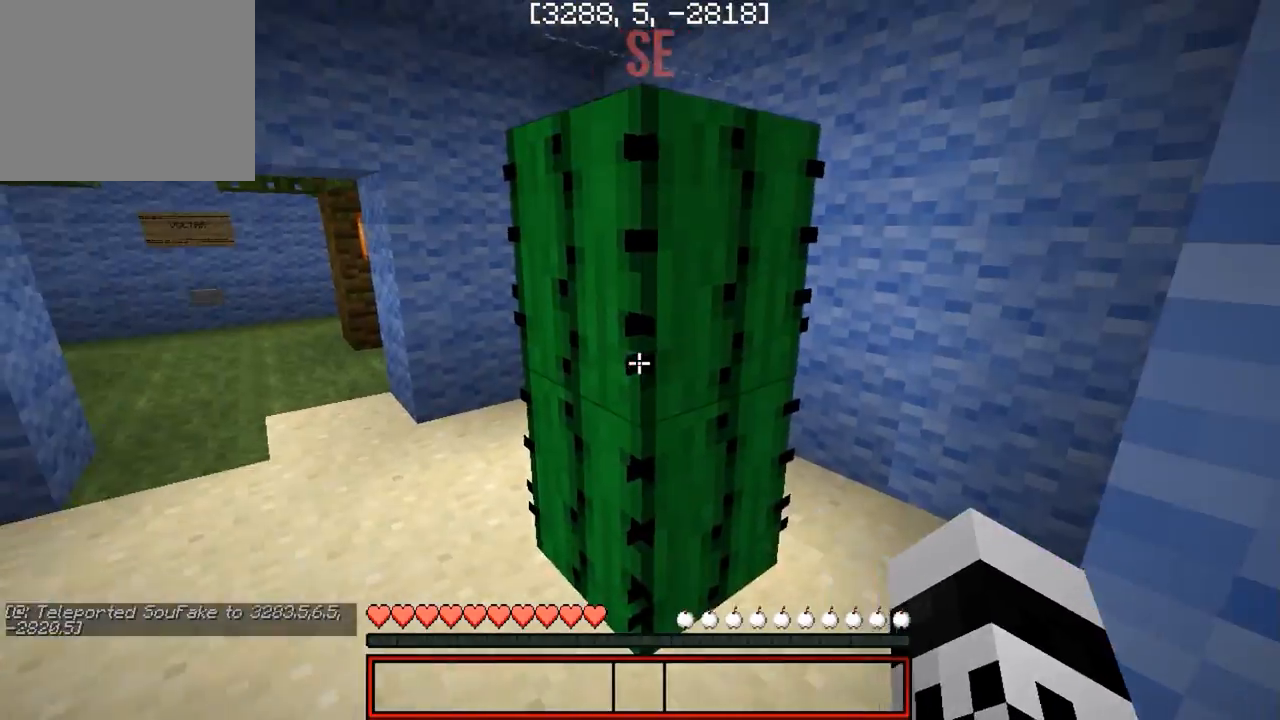
{"keys": ["w"], "events": [[133, "w", "down"], [300, "a", "down"], [450, "a", "up"]]}
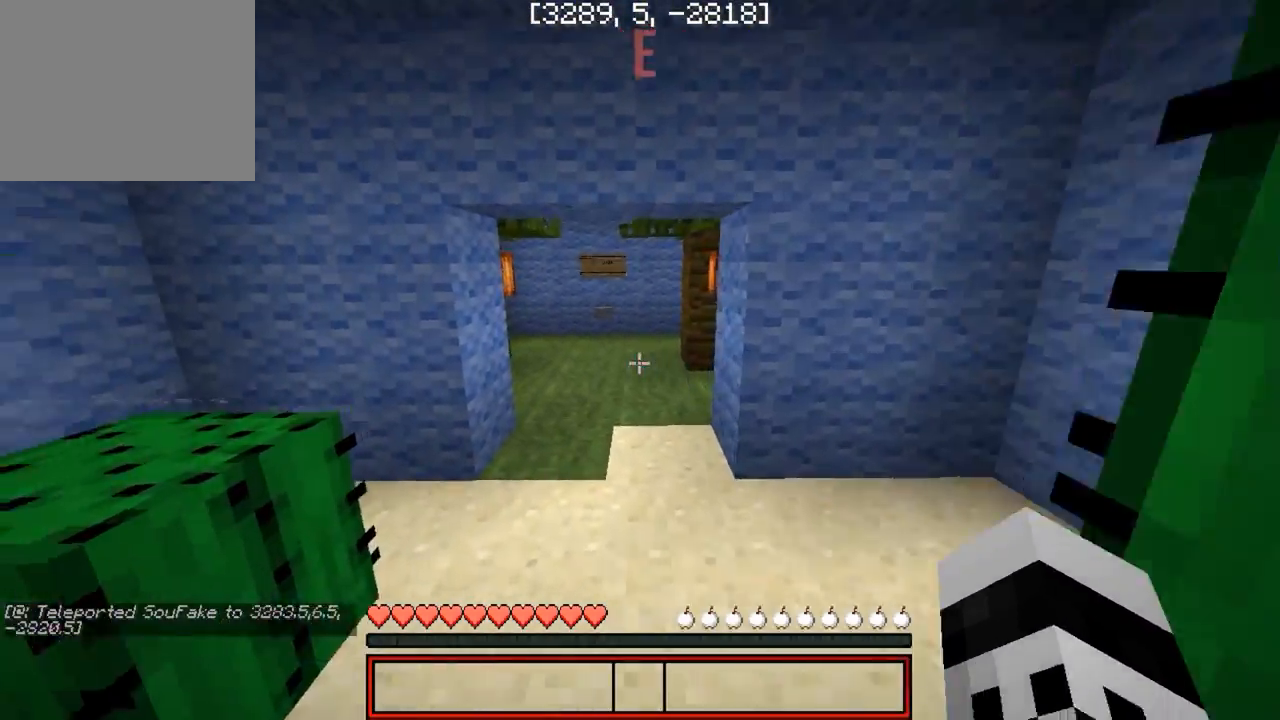
{"keys": ["w"], "events": []}
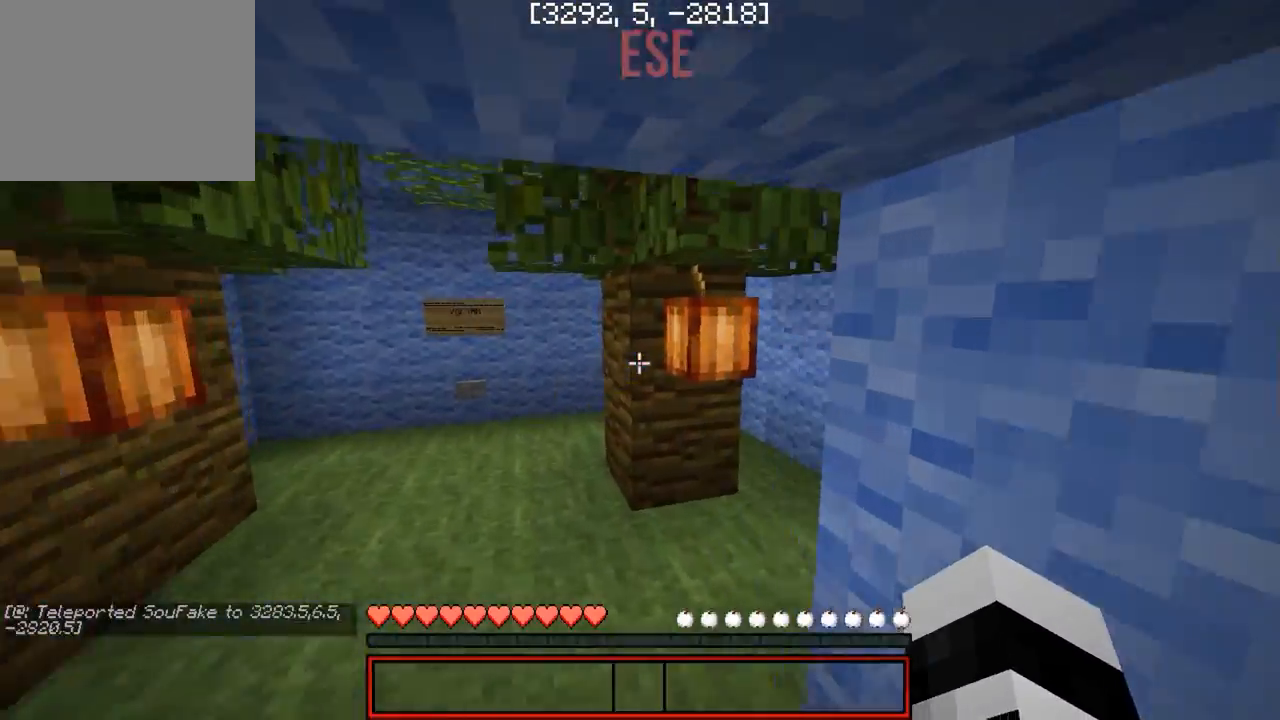
{"keys": ["a"], "events": [[233, "w", "up"], [267, "a", "down"]]}
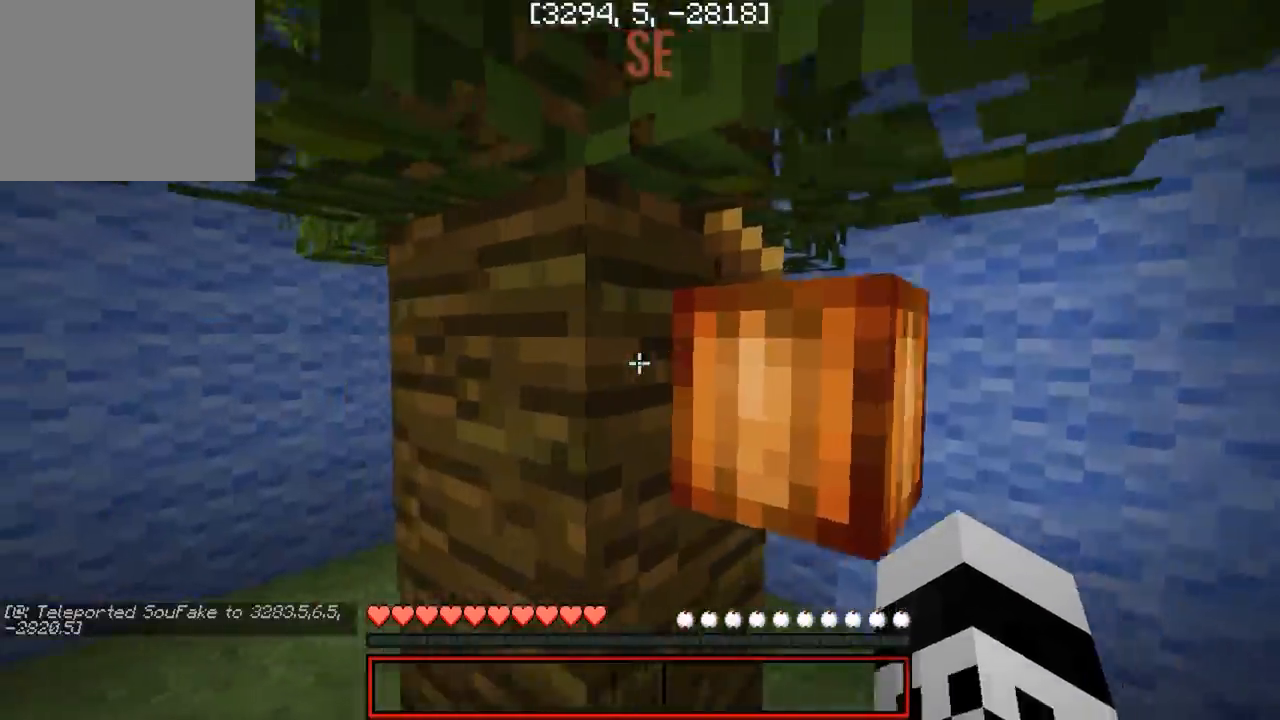
{"keys": [], "events": [[17, "a", "up"], [67, "d", "down"], [367, "d", "up"]]}
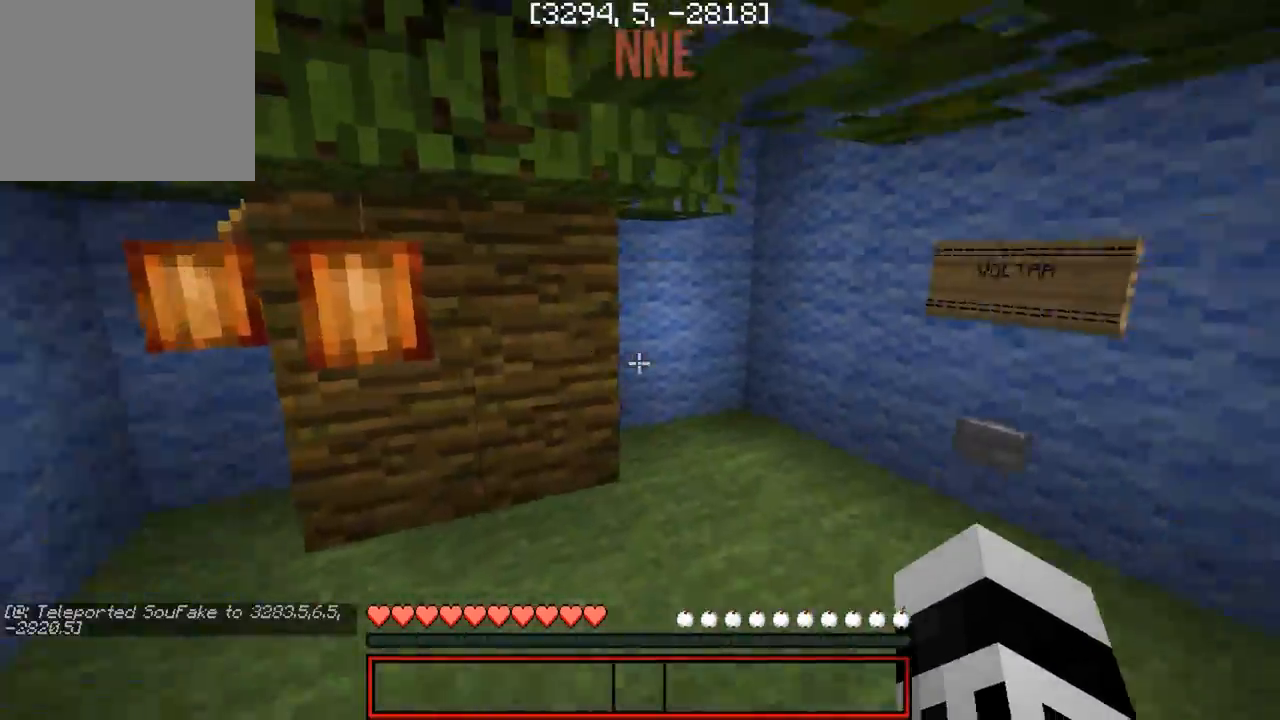
{"keys": [], "events": [[17, "w", "down"], [250, "w", "up"]]}
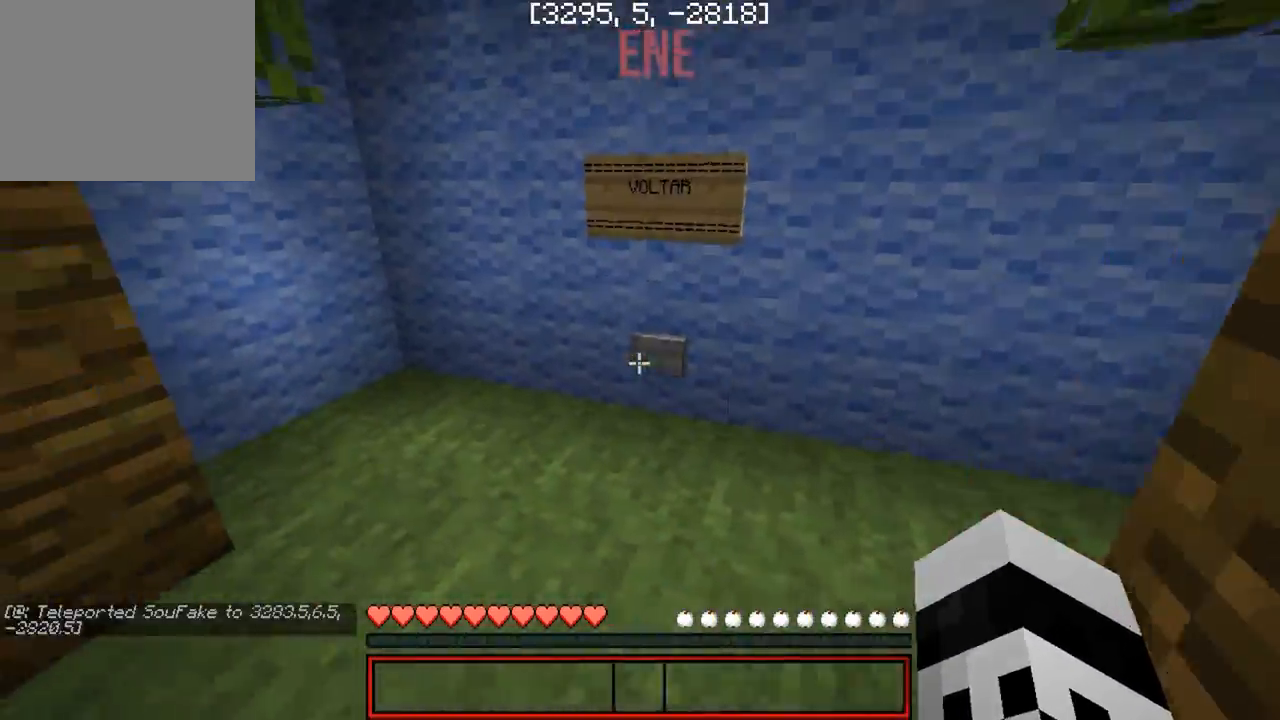
{"keys": [], "events": []}
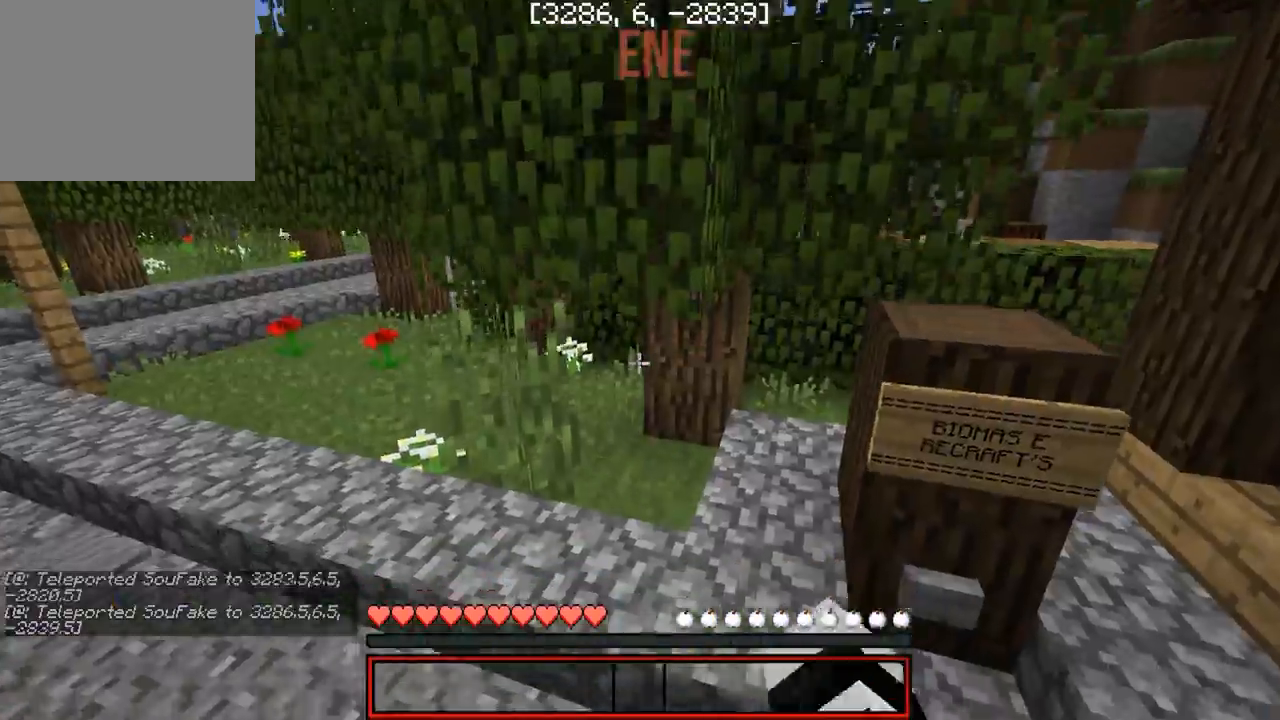
{"keys": ["w"], "events": [[317, "w", "down"]]}
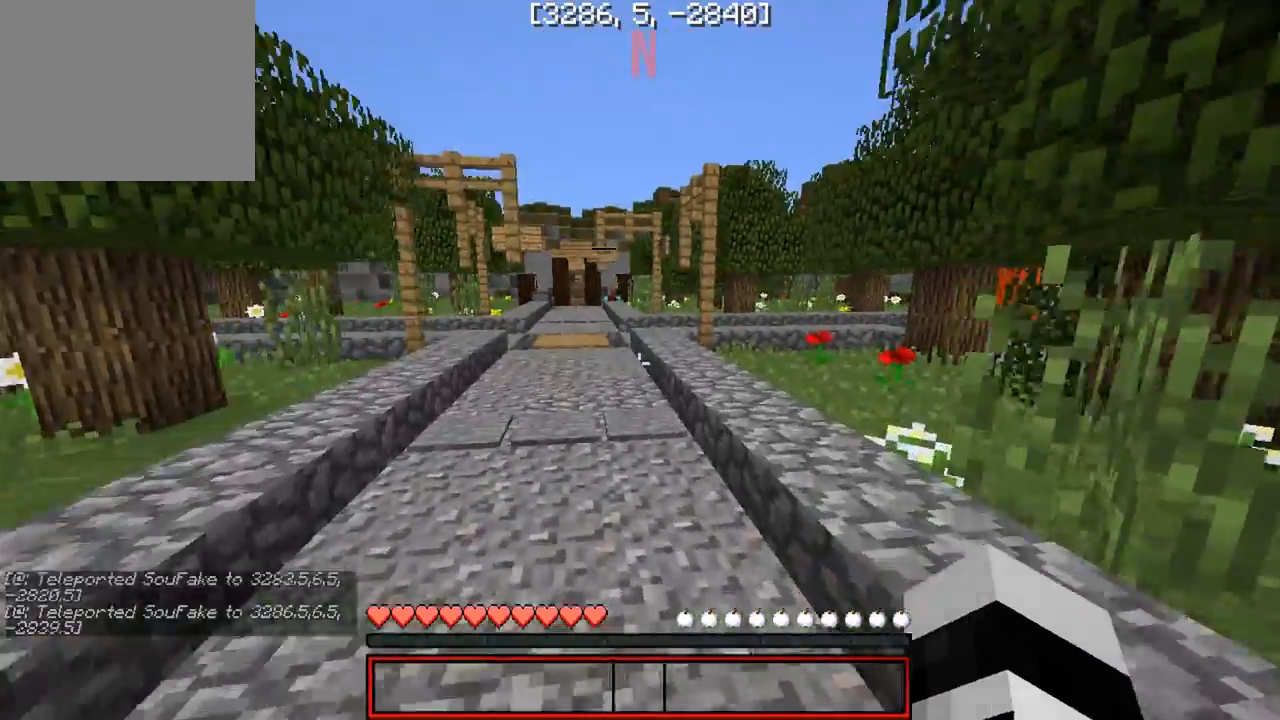
{"keys": ["d", "w"], "events": [[467, "d", "down"]]}
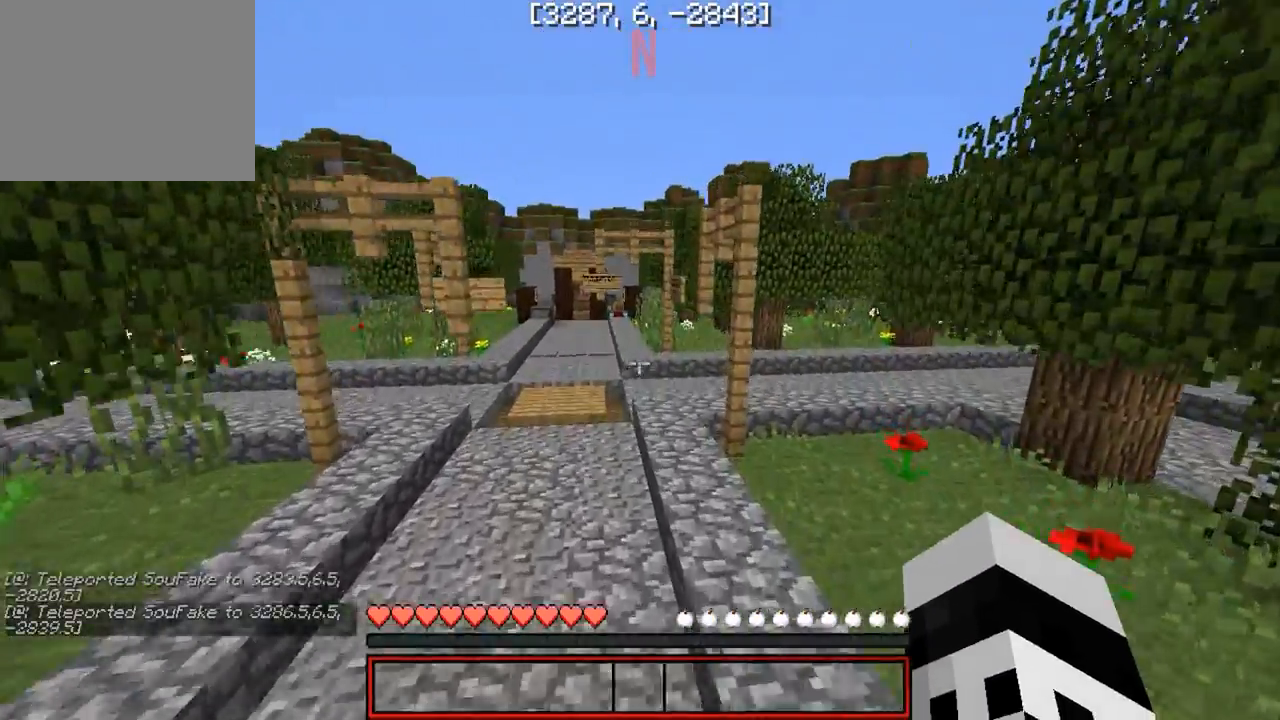
{"keys": ["a", "w"], "events": [[167, "d", "up"], [433, "a", "down"]]}
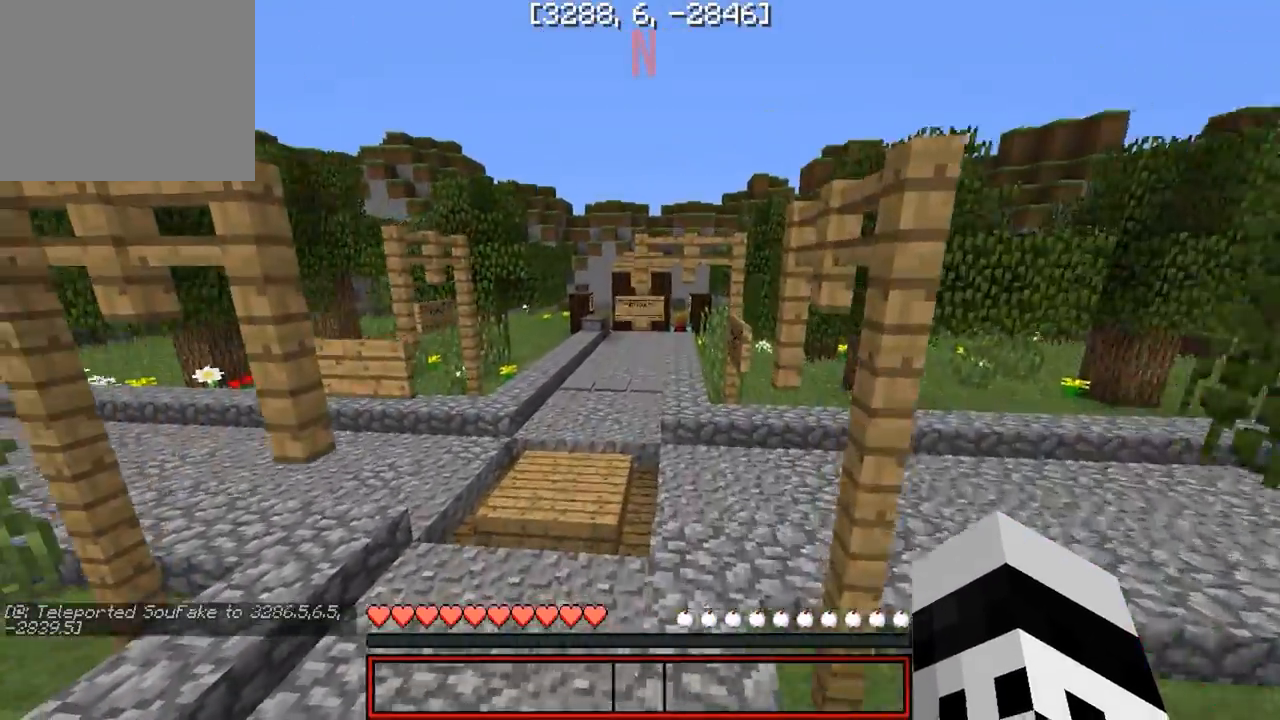
{"keys": ["w"], "events": [[133, "a", "up"]]}
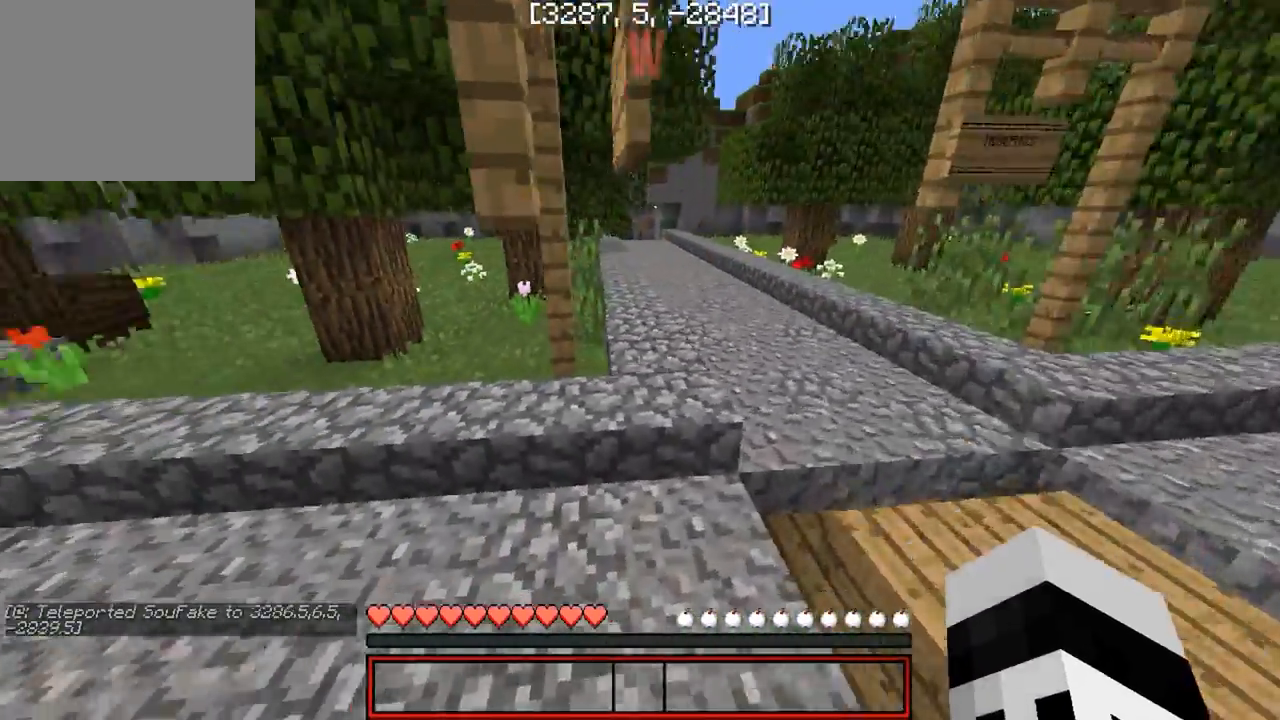
{"keys": ["w"], "events": [[67, "a", "down"], [500, "a", "up"]]}